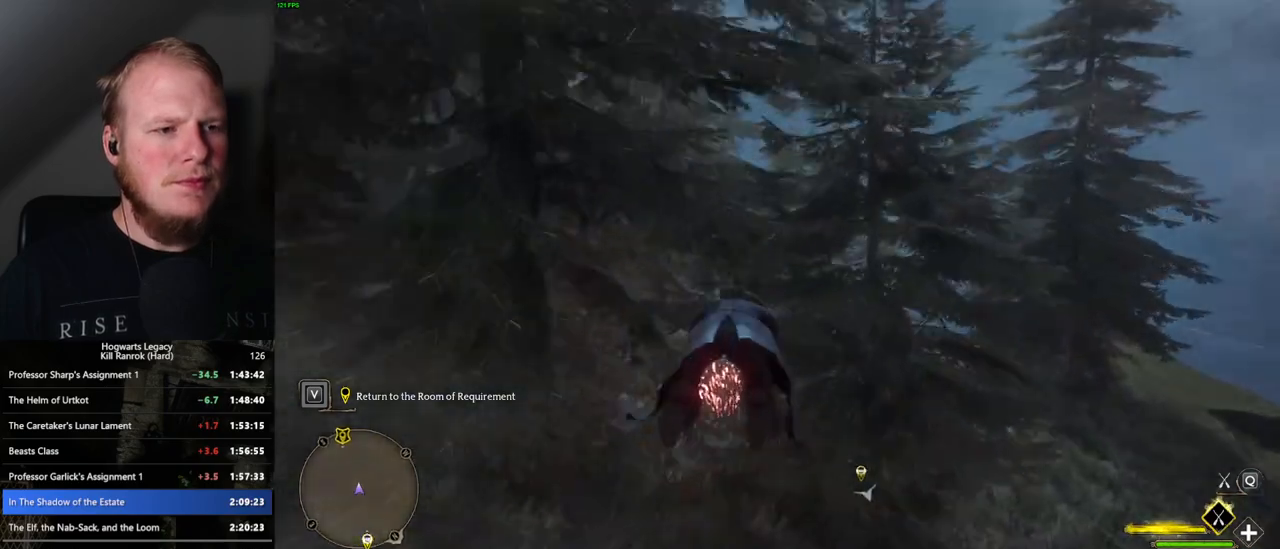
Gameplay with keyboard and mouse; each line is a JSON object with the keys and mouse buttons held at the frame after it. "events" lists presses ("down") and releases ("up") of ".", "/", "0", "1", "2", "3", "4", "5", "6", "7", "8", "9", "a", "alt_l", "alt_r", "b", "backslash", "backspace", "c", "caps_lock", "comma", "ctrl_l", "ctrl_r", "d", "e", "equals", "escape", "f", "f1", "f10", "f11", "f12", "f2", "f3", "f4", "f5", "f6", "f7", "f8", "f9", "g", "h", "i", "j", "k", "l", "lbracket", "m", "minus", "n", "o", "p", "q", "quote", "r", "rbracket", "return", "s", "semicolon", "shift_l", "shift_r", "space", "super_l", "super_r", "t", "tab", "tilde", "u", "v", "w", "x", "y", "z", "mouse_left", "mouse_wheel", "mouse_right", "mouse_mb4" and "mouse_mb5" between this image and that frame as [ms after this image, input, new state], when the widget could be followed in between. "mouse_left", "mouse_wheel", "mouse_right", "mouse_mb4", "mouse_mb5" = the "left", "wheel", "right", "mb4", "mb5" buttons of the "mouse" list. No other keys are recorded. "wheel" means that the mouse wheel is clicked or scrolled. Mouse movement is not recorded.
{"keys": ["ctrl_l", "w"], "mouse": ["left"], "events": [[383, "ctrl_l", "down"]]}
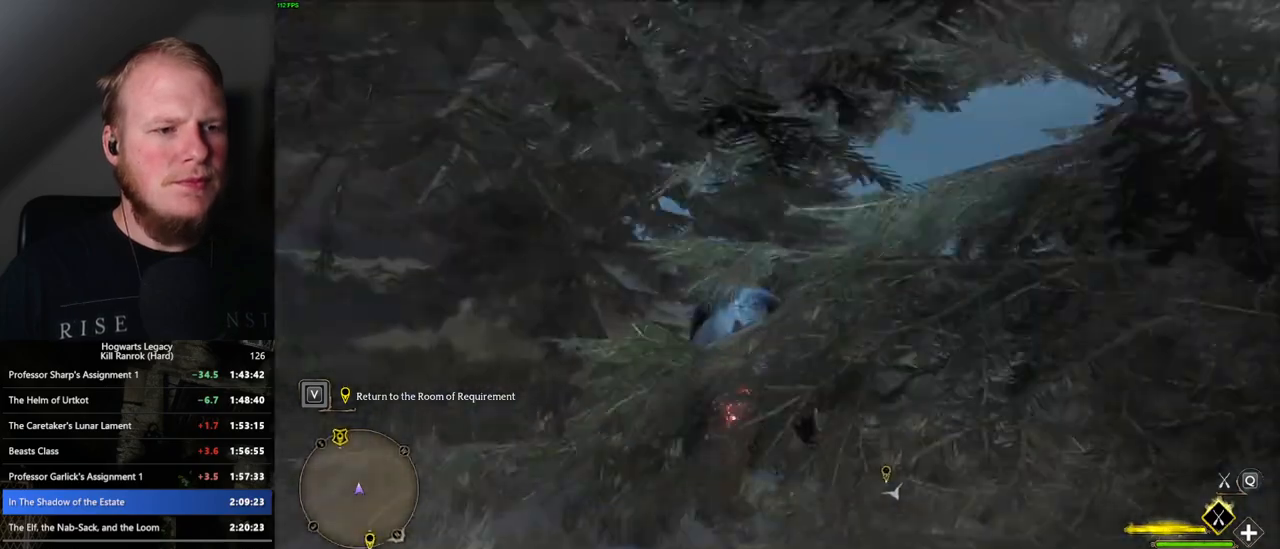
{"keys": ["w"], "mouse": ["left"], "events": [[117, "ctrl_l", "up"]]}
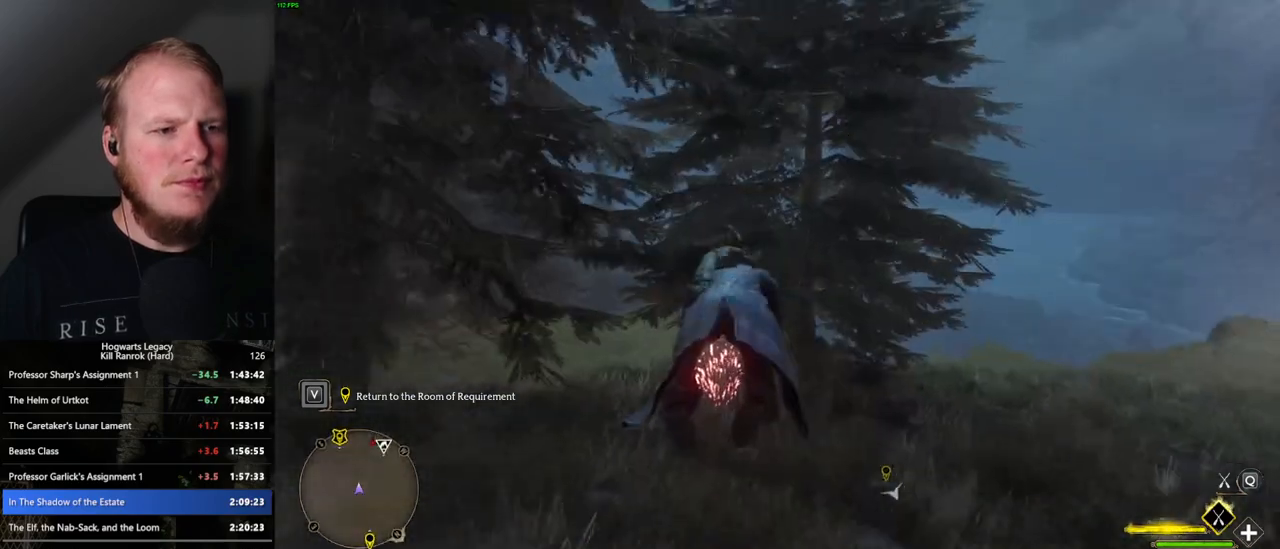
{"keys": ["w"], "mouse": ["left"], "events": [[100, "ctrl_l", "down"], [500, "ctrl_l", "up"]]}
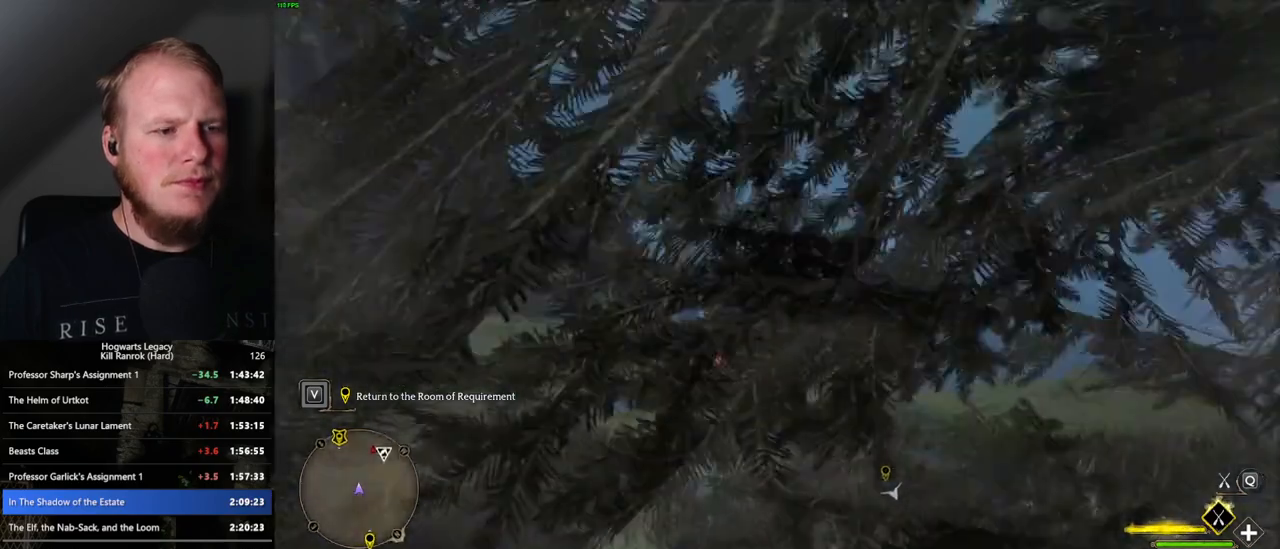
{"keys": ["ctrl_l", "w"], "mouse": ["left"], "events": [[150, "ctrl_l", "down"], [350, "ctrl_l", "up"], [383, "ctrl_l", "down"]]}
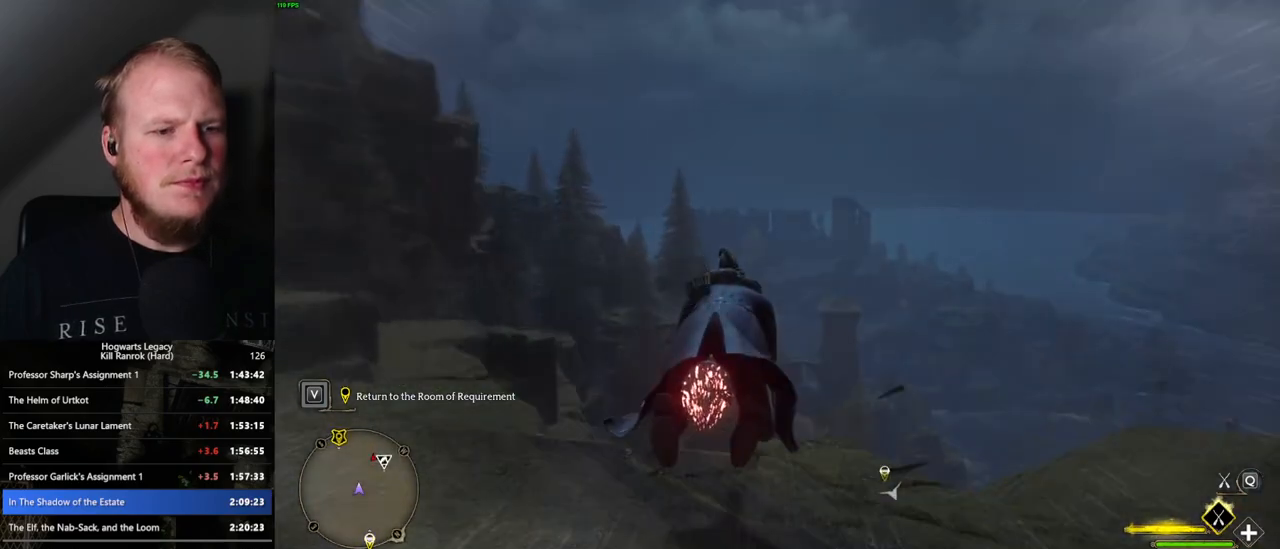
{"keys": ["ctrl_l", "w"], "mouse": ["left"], "events": []}
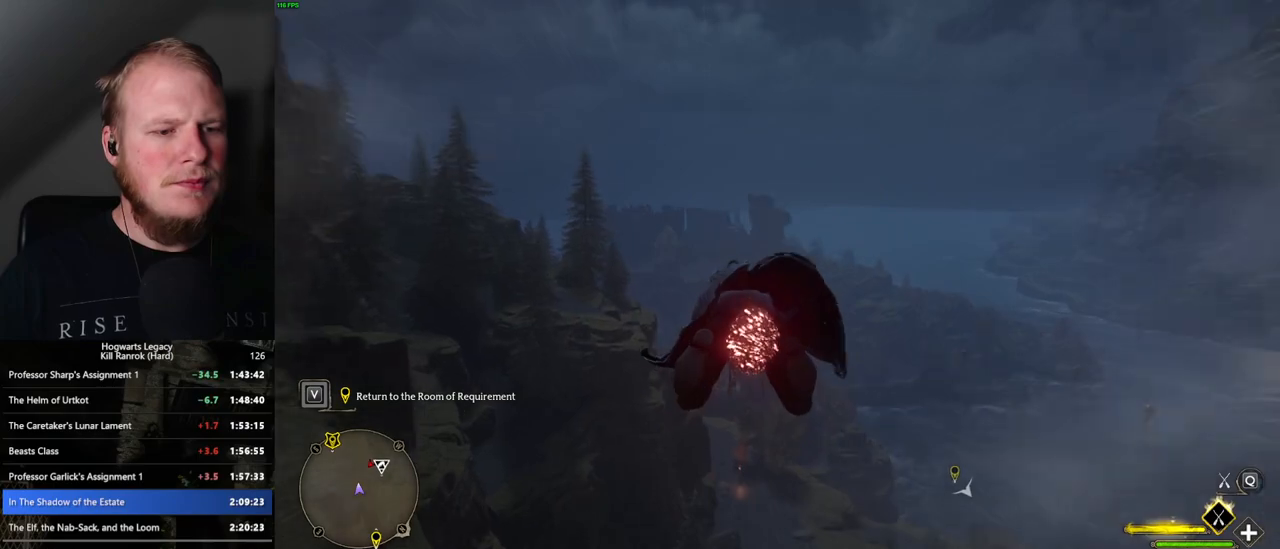
{"keys": ["ctrl_l", "d", "w"], "mouse": ["left"], "events": [[433, "d", "down"]]}
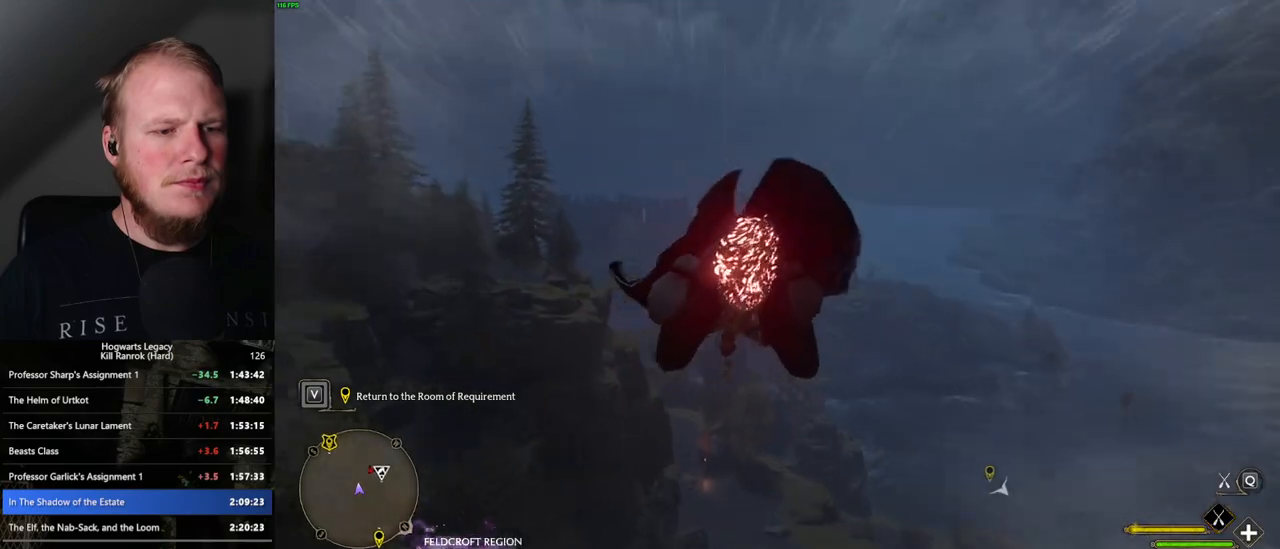
{"keys": ["ctrl_l", "w"], "mouse": ["left"], "events": [[33, "d", "up"]]}
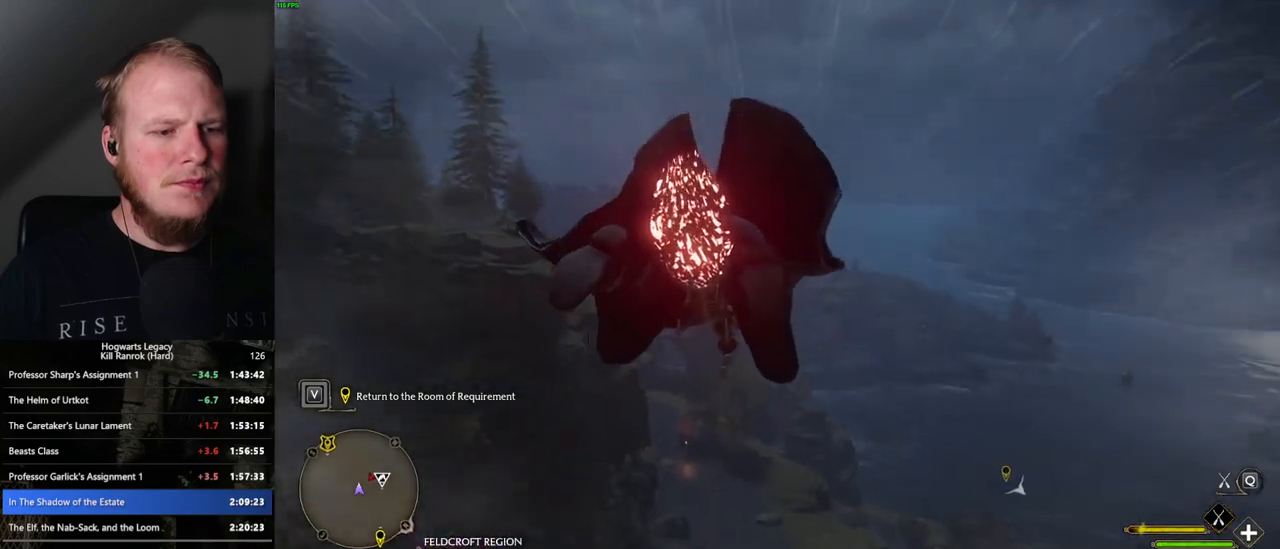
{"keys": ["ctrl_l", "w"], "mouse": ["left"], "events": []}
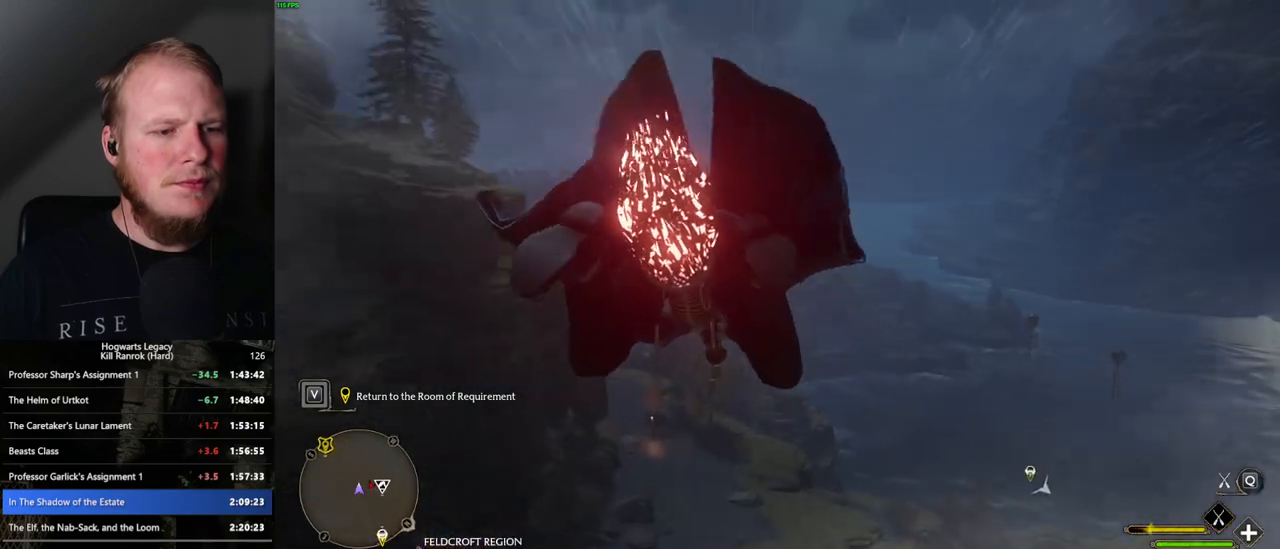
{"keys": ["ctrl_l", "w"], "mouse": ["left"], "events": []}
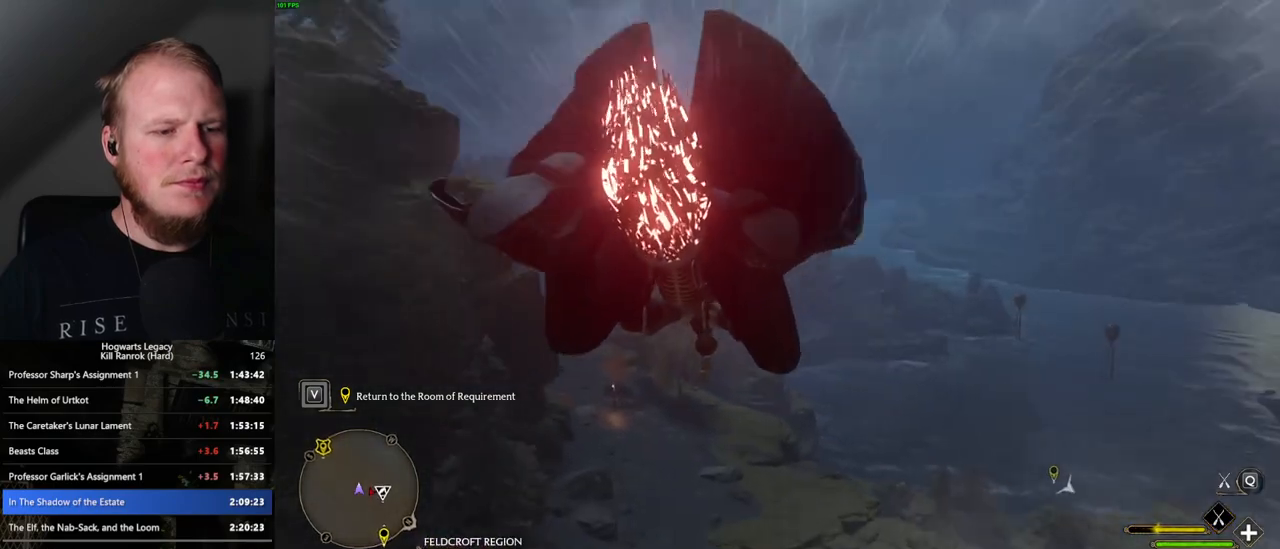
{"keys": ["ctrl_l", "w"], "mouse": ["left"], "events": []}
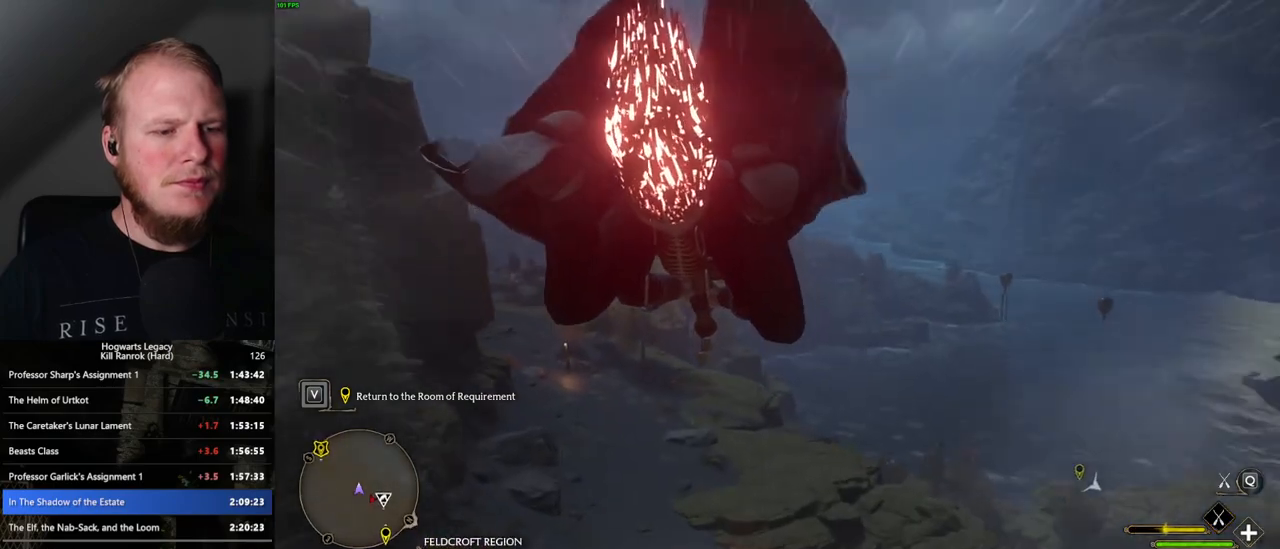
{"keys": ["ctrl_l", "w"], "mouse": ["left"], "events": []}
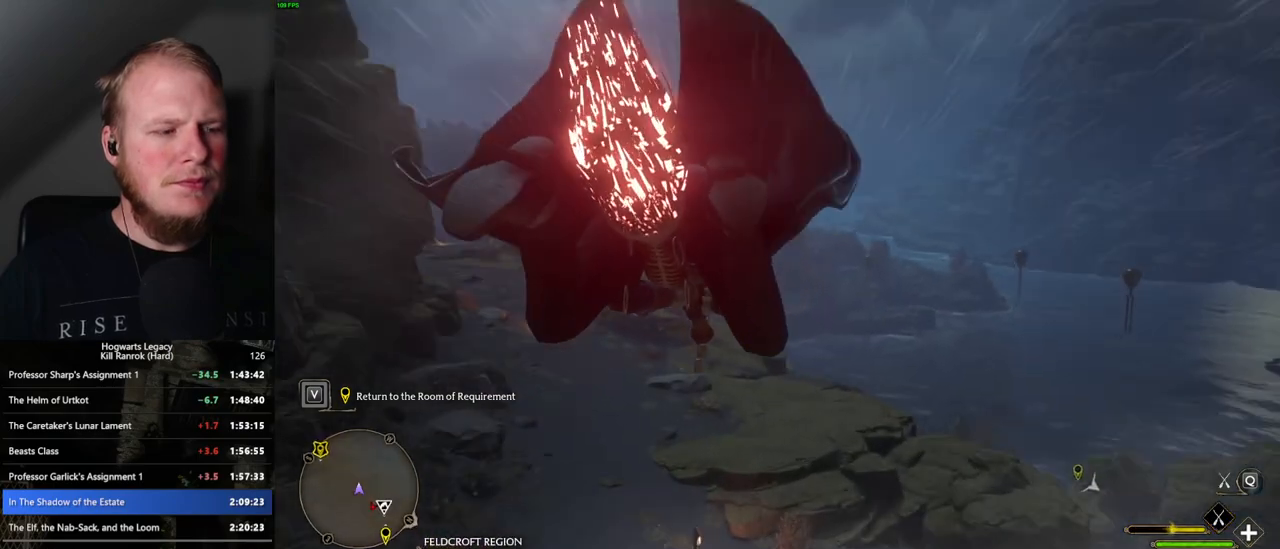
{"keys": ["w"], "mouse": ["left"], "events": [[267, "ctrl_l", "up"]]}
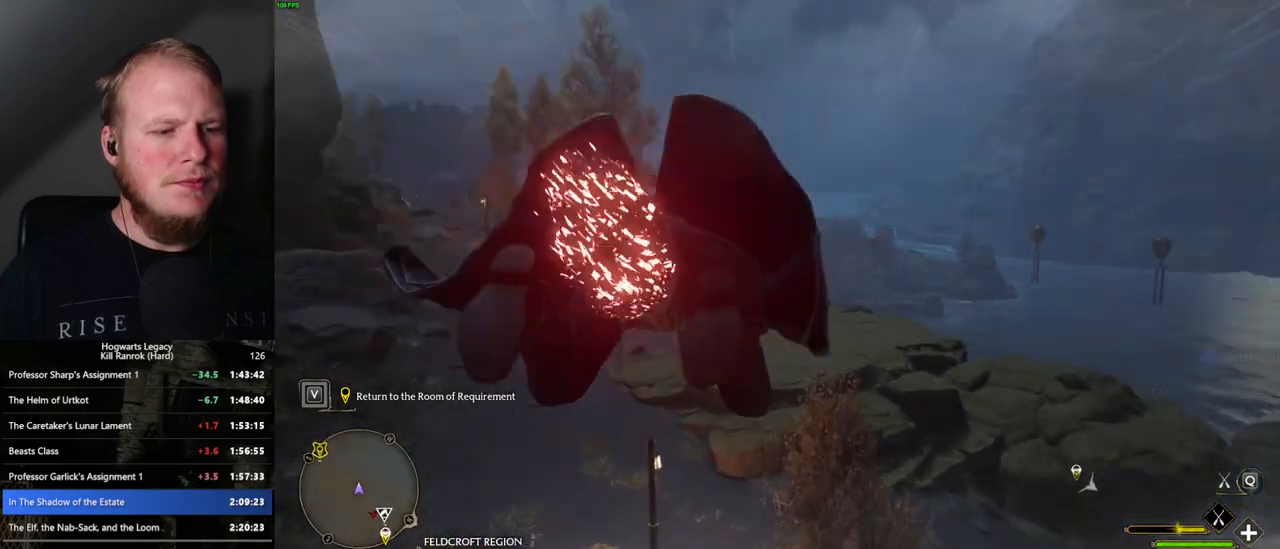
{"keys": ["w"], "mouse": ["left"], "events": [[100, "space", "down"], [200, "space", "up"], [367, "space", "down"], [450, "space", "up"]]}
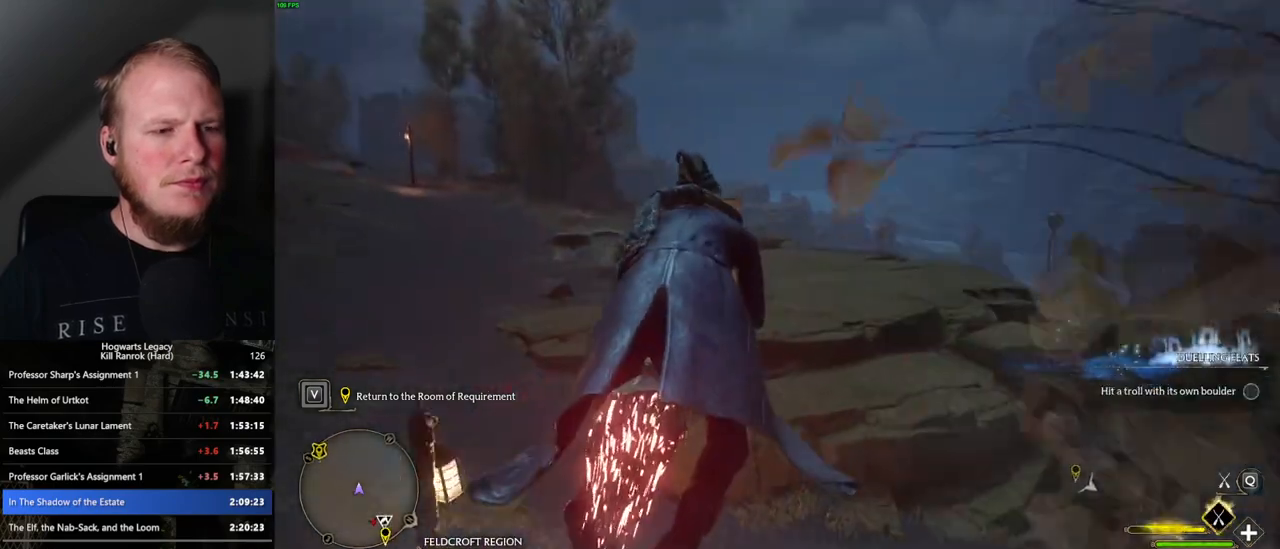
{"keys": ["w"], "mouse": ["left"], "events": []}
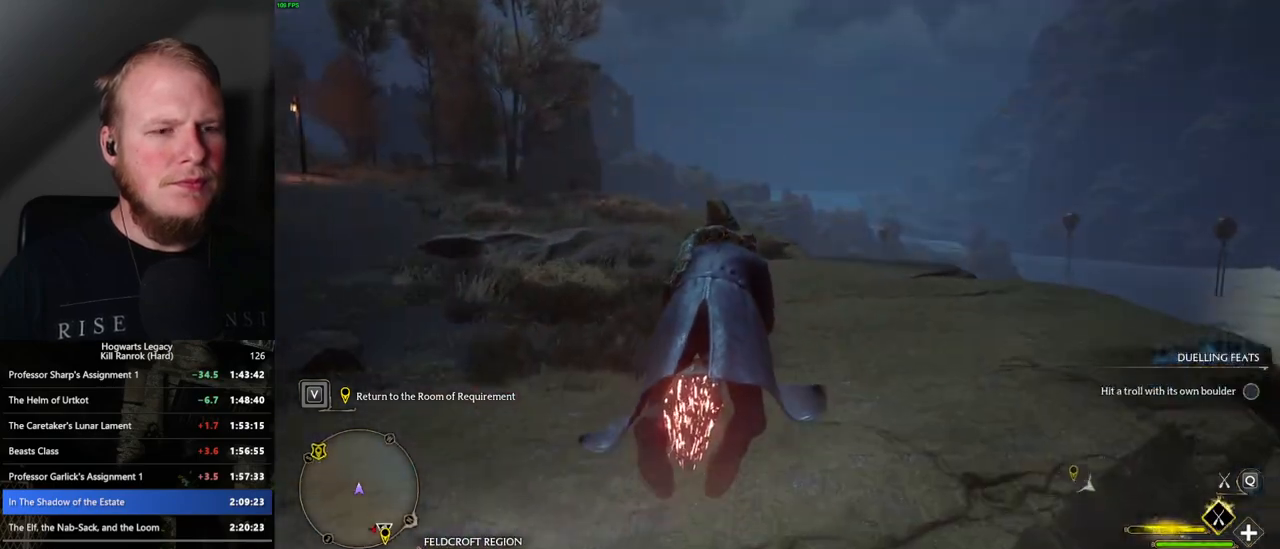
{"keys": ["w"], "mouse": ["left"], "events": [[133, "a", "down"], [217, "a", "up"]]}
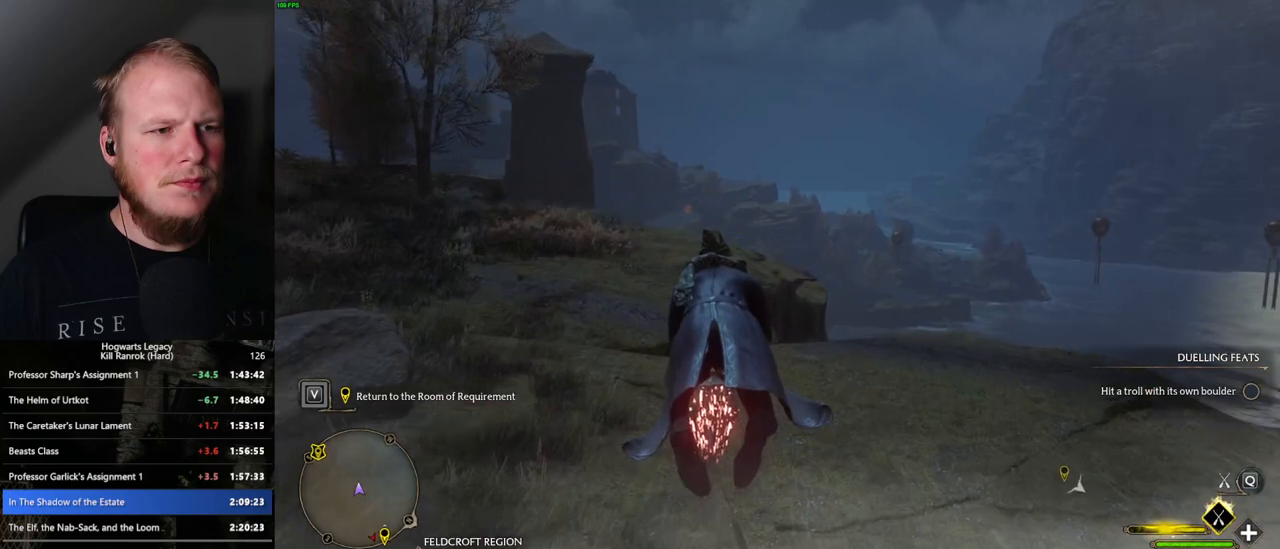
{"keys": ["w"], "mouse": ["left"], "events": [[133, "a", "down"], [250, "a", "up"]]}
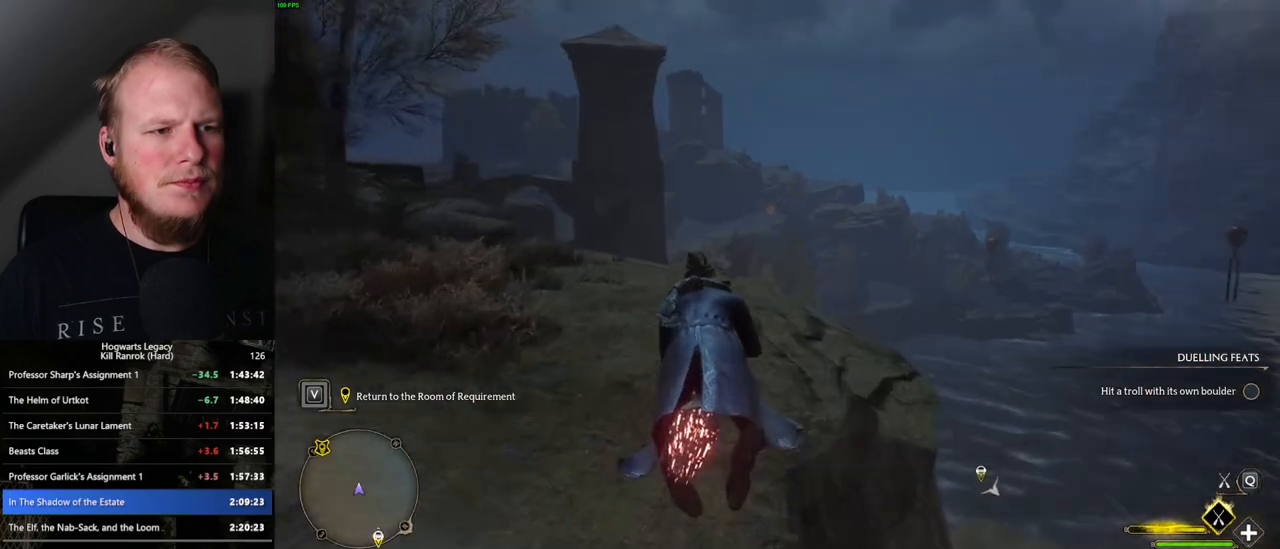
{"keys": ["w"], "mouse": ["left"], "events": []}
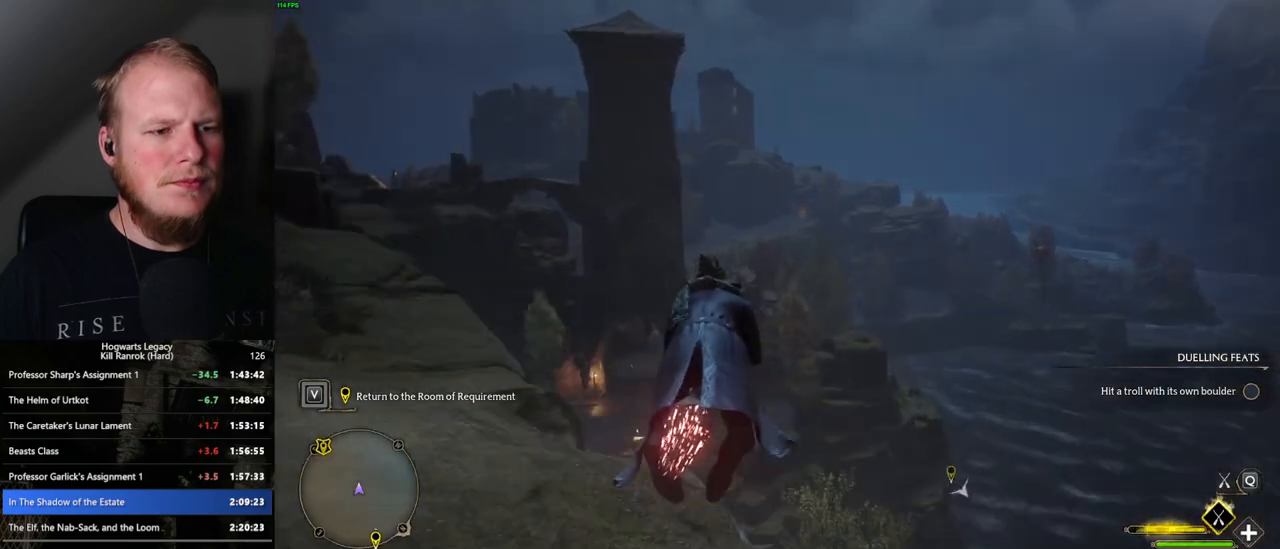
{"keys": ["d", "w"], "mouse": ["left"], "events": [[383, "d", "down"]]}
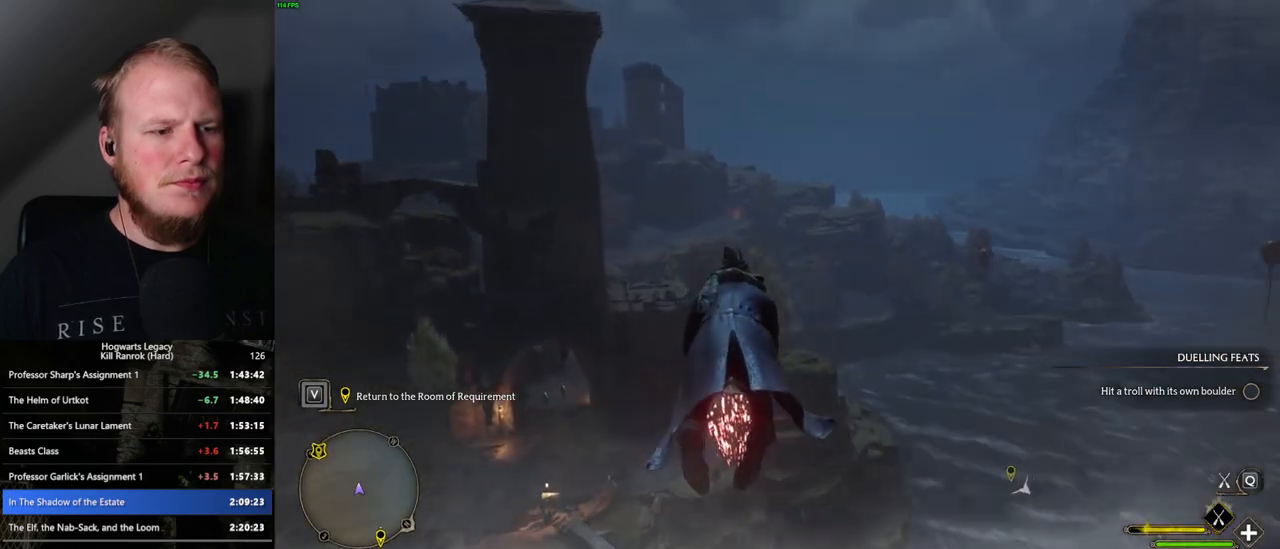
{"keys": ["ctrl_l", "w"], "mouse": ["left"], "events": [[33, "d", "up"], [283, "ctrl_l", "down"]]}
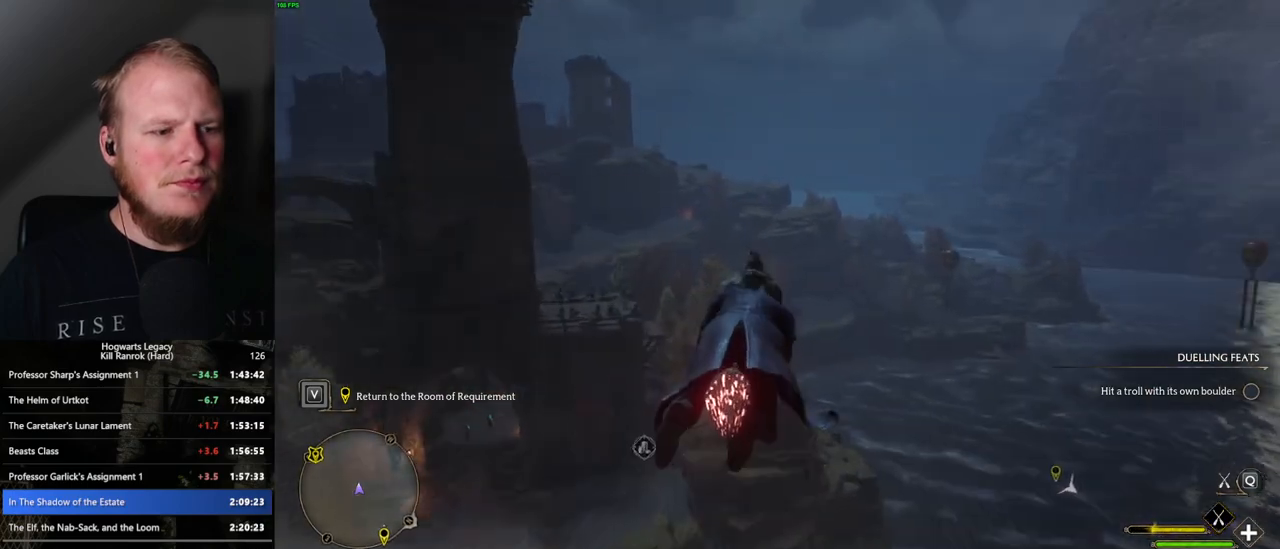
{"keys": ["ctrl_l", "w"], "mouse": ["left"], "events": []}
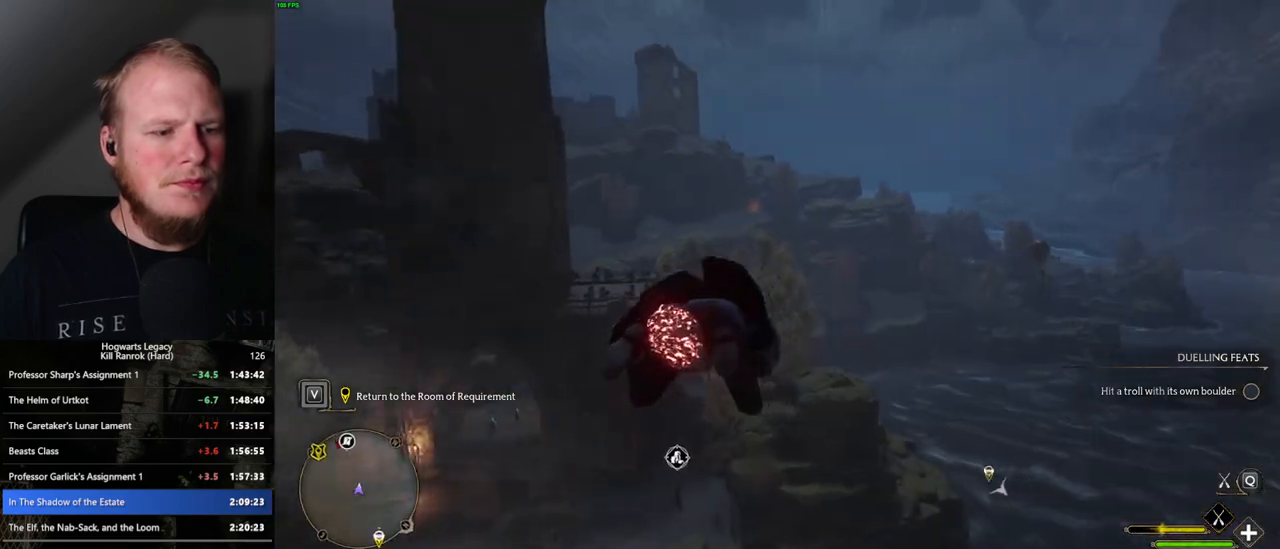
{"keys": ["ctrl_l", "w"], "mouse": ["left"], "events": [[150, "ctrl_l", "up"], [350, "ctrl_l", "down"]]}
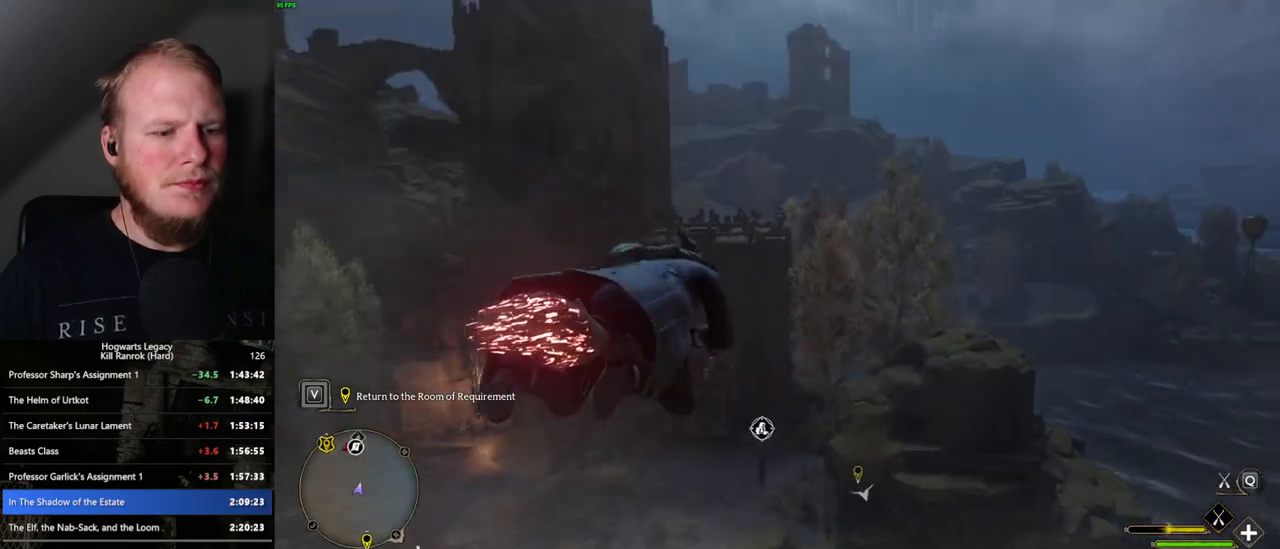
{"keys": ["w"], "mouse": ["left"], "events": [[183, "ctrl_l", "up"]]}
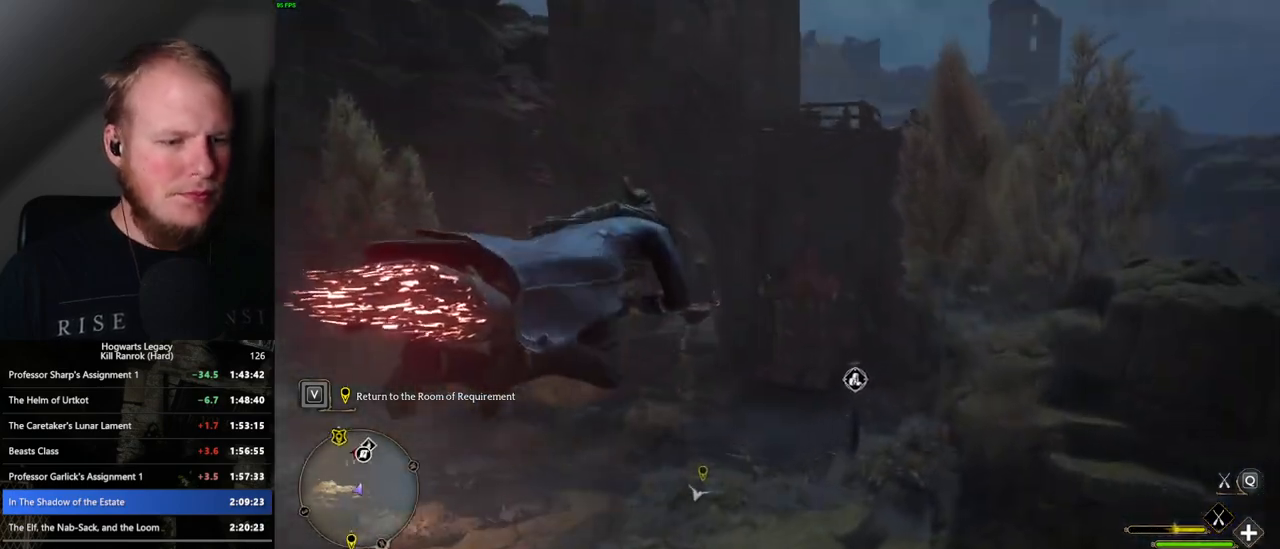
{"keys": ["ctrl_l", "w"], "mouse": ["left"], "events": [[50, "ctrl_l", "down"], [83, "ctrl_l", "up"], [217, "ctrl_l", "down"]]}
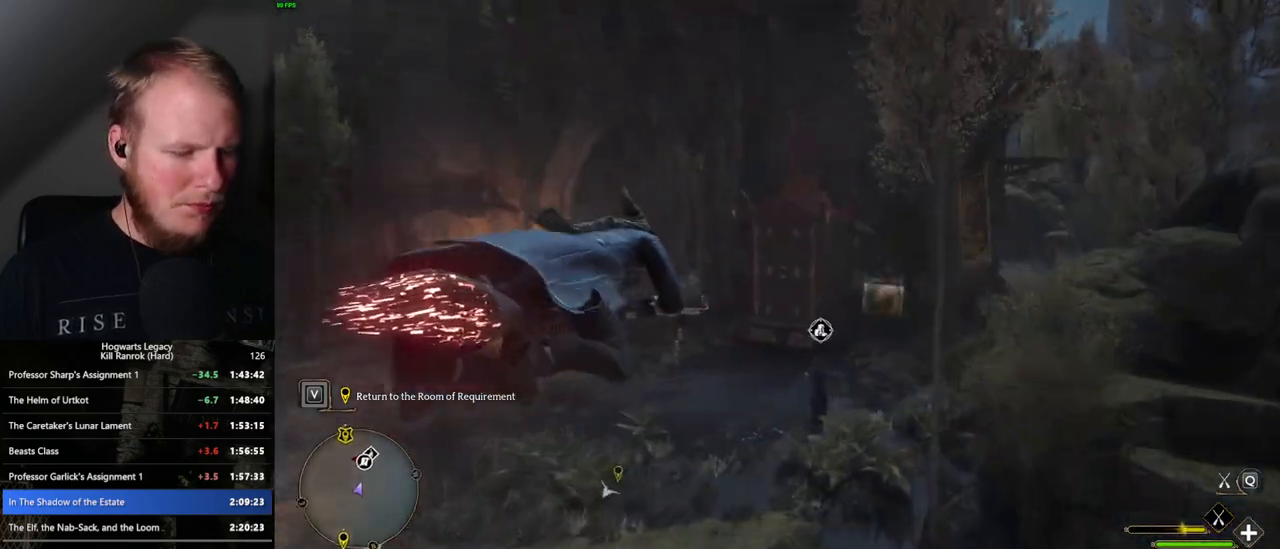
{"keys": ["b", "w"], "mouse": [], "events": [[383, "b", "down"], [383, "mouse_left", "up"], [417, "ctrl_l", "up"]]}
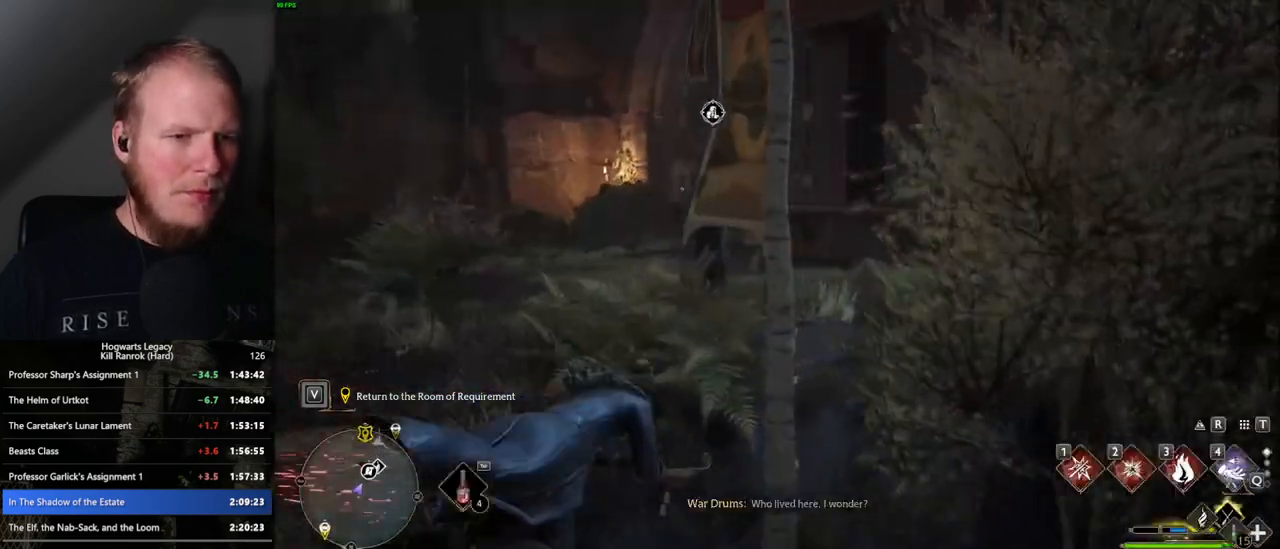
{"keys": ["a", "w"], "mouse": [], "events": [[33, "b", "up"], [433, "a", "down"]]}
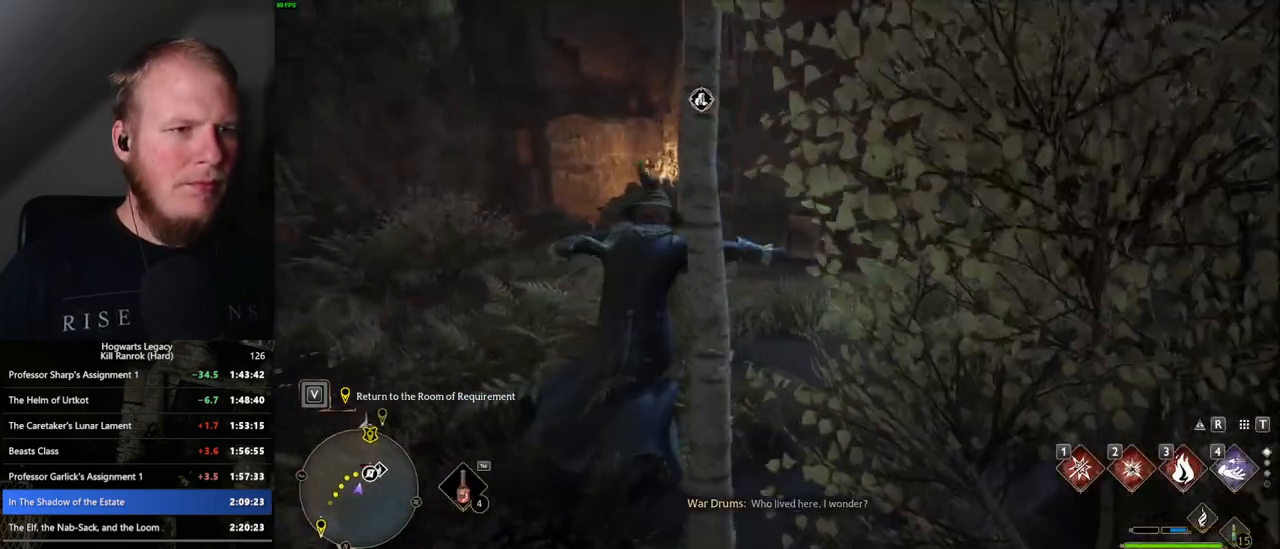
{"keys": ["w"], "mouse": [], "events": [[400, "f", "down"], [467, "a", "up"], [500, "f", "up"]]}
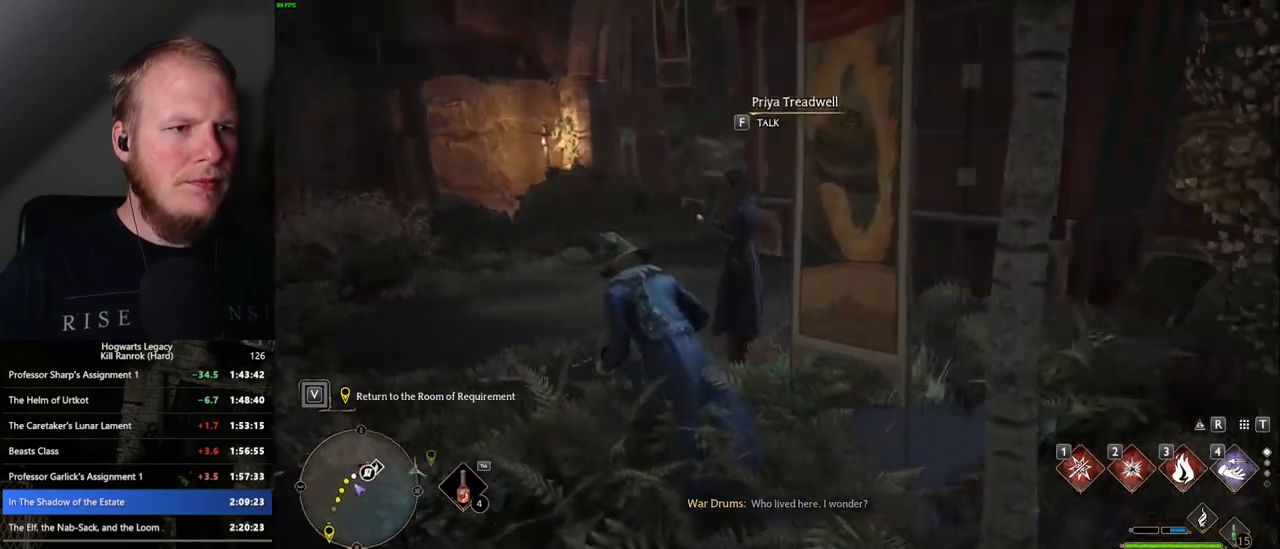
{"keys": [], "mouse": [], "events": [[117, "f", "down"], [117, "w", "up"], [150, "f", "up"]]}
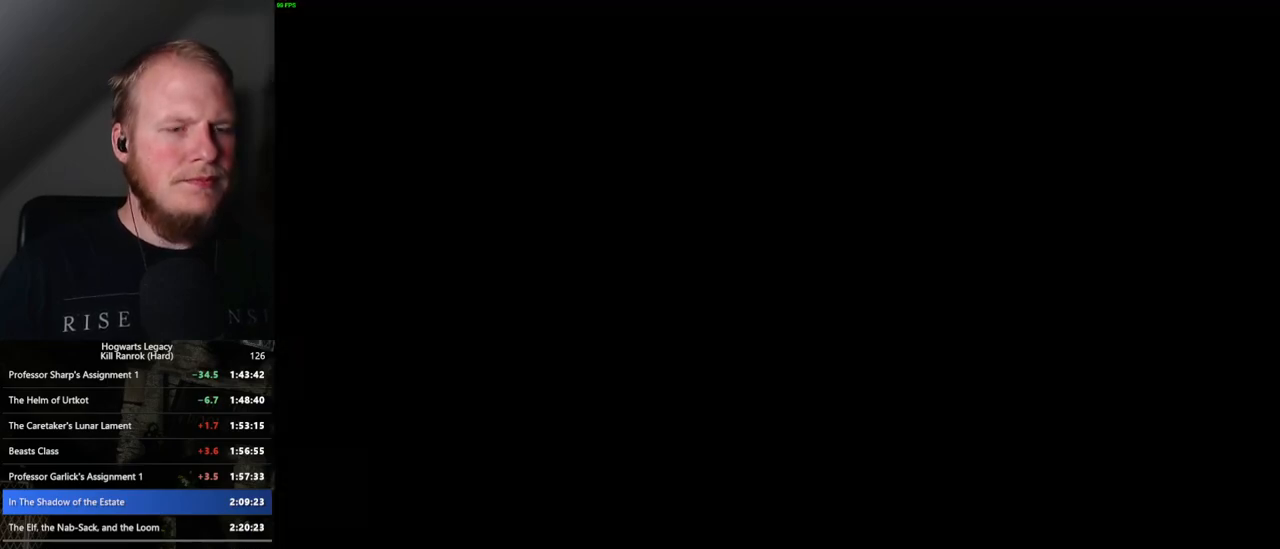
{"keys": ["q", "space"], "mouse": [], "events": [[150, "q", "down"], [150, "space", "down"], [217, "q", "up"], [217, "space", "up"], [233, "mouse_wheel", "down"], [250, "mouse_wheel", "up"], [267, "mouse_wheel", "down"], [300, "mouse_wheel", "up"], [317, "space", "down"], [333, "q", "down"], [350, "mouse_wheel", "down"], [367, "mouse_wheel", "up"], [367, "q", "up"], [367, "space", "up"], [400, "mouse_wheel", "down"], [417, "mouse_wheel", "up"], [467, "space", "down"], [483, "q", "down"]]}
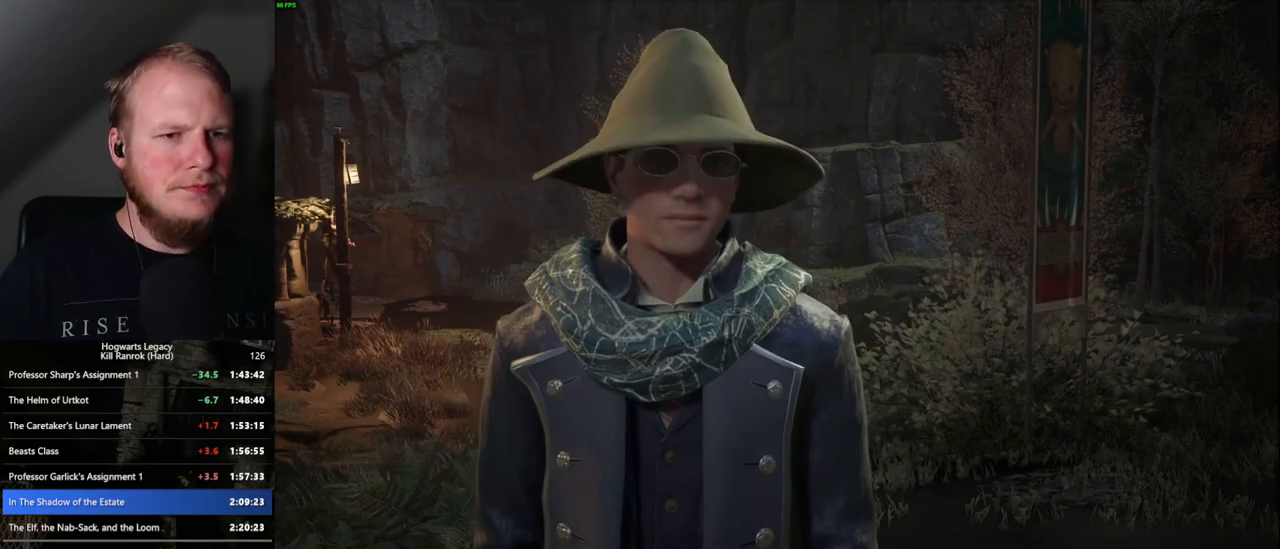
{"keys": [], "mouse": [], "events": [[17, "q", "up"], [33, "space", "up"], [117, "q", "down"], [117, "space", "down"], [167, "q", "up"], [167, "space", "up"], [183, "mouse_wheel", "down"], [200, "mouse_wheel", "up"], [267, "q", "down"], [283, "space", "down"], [317, "q", "up"], [333, "mouse_wheel", "down"], [333, "space", "up"], [350, "mouse_wheel", "up"], [433, "q", "down"], [450, "space", "down"], [467, "q", "up"], [467, "space", "up"]]}
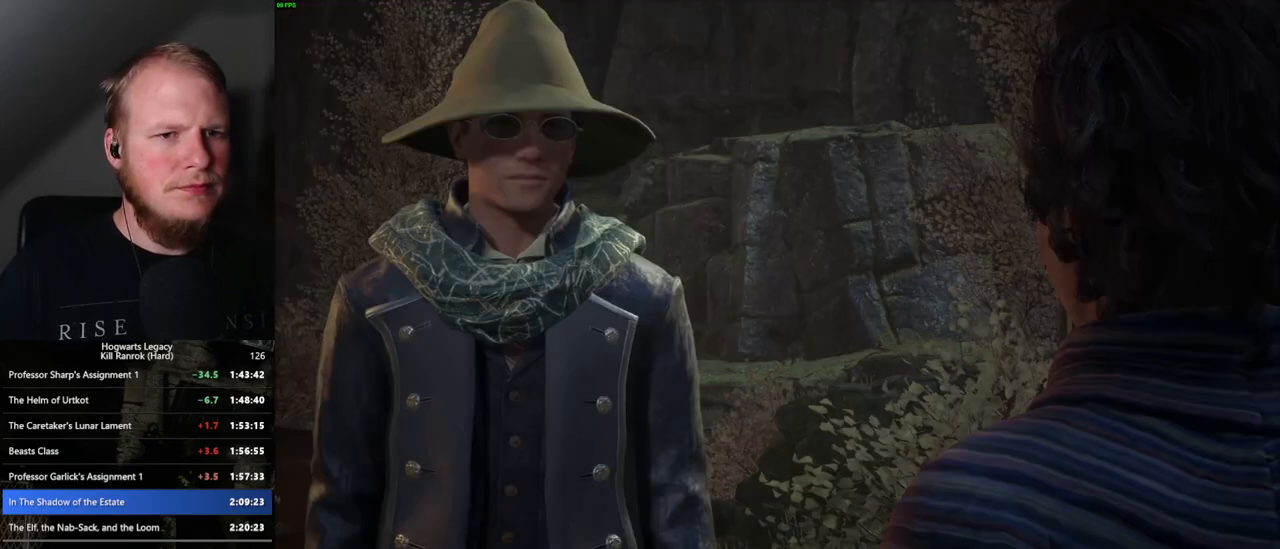
{"keys": [], "mouse": [], "events": [[83, "q", "down"], [117, "q", "up"], [133, "mouse_wheel", "down"], [183, "mouse_wheel", "up"], [217, "q", "down"], [233, "mouse_wheel", "down"], [250, "mouse_wheel", "up"], [267, "q", "up"], [300, "mouse_wheel", "down"], [317, "mouse_wheel", "up"], [350, "mouse_wheel", "down"], [367, "mouse_wheel", "up"]]}